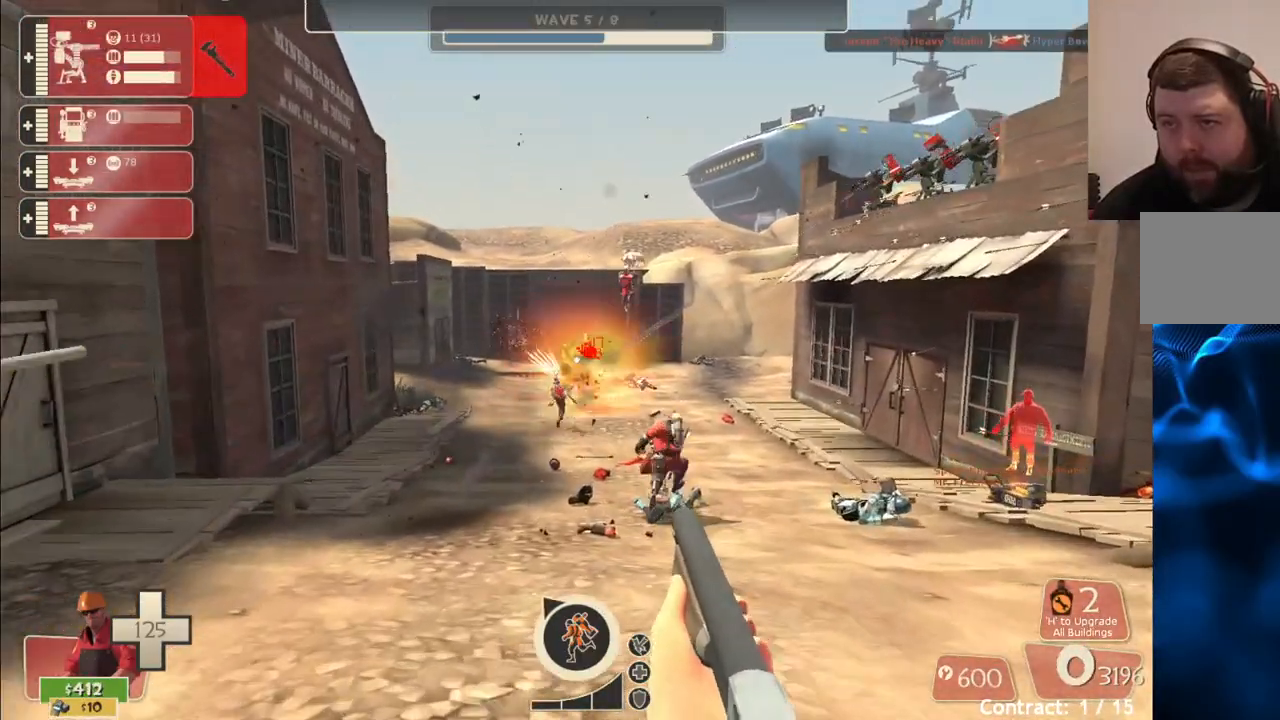
Gameplay with a controller (PlayStation layout); each line is a JSON object with the inputs held at the frame after it. "events" lists button and stick changes between this image and that frame as [ms after this image, input, new state], when the widget could be followed in between.
{"buttons": ["R2"], "left_stick": "up", "right_stick": "center", "events": []}
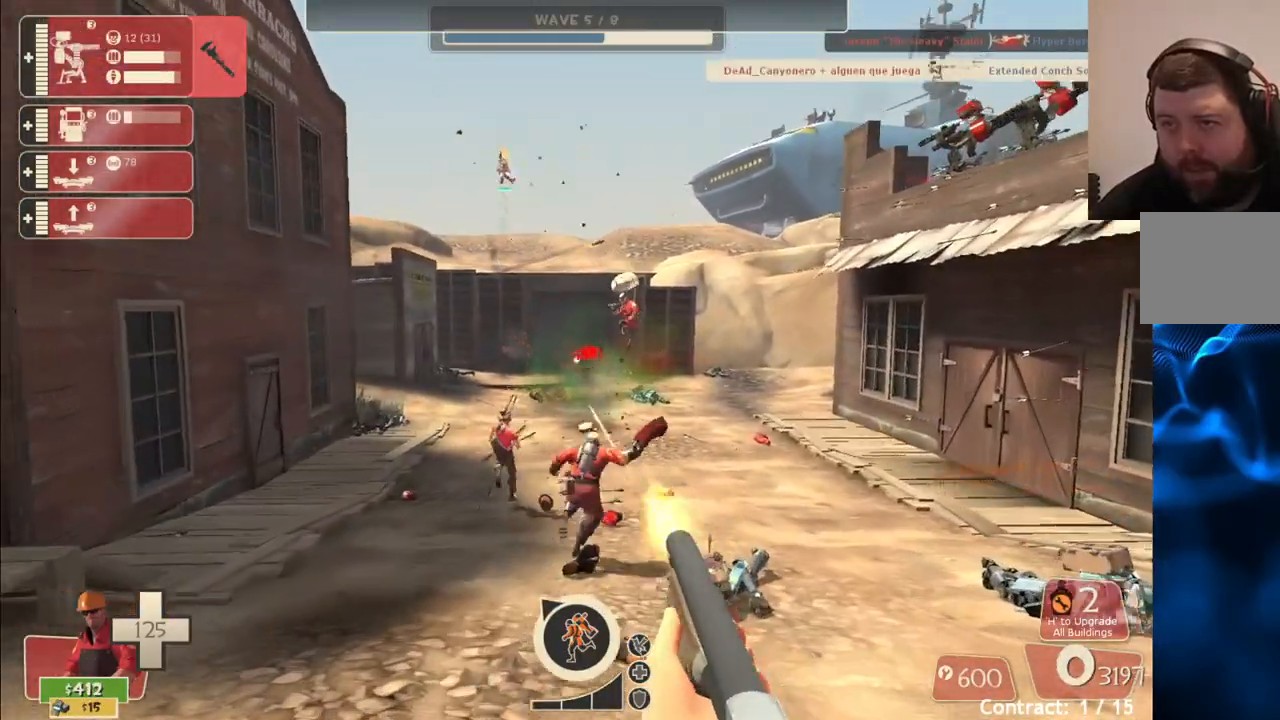
{"buttons": ["SQUARE"], "left_stick": "down-right", "right_stick": "center", "events": [[67, "left_stick", "up-right"], [350, "R2", "up"], [367, "left_stick", "down-right"], [467, "SQUARE", "down"]]}
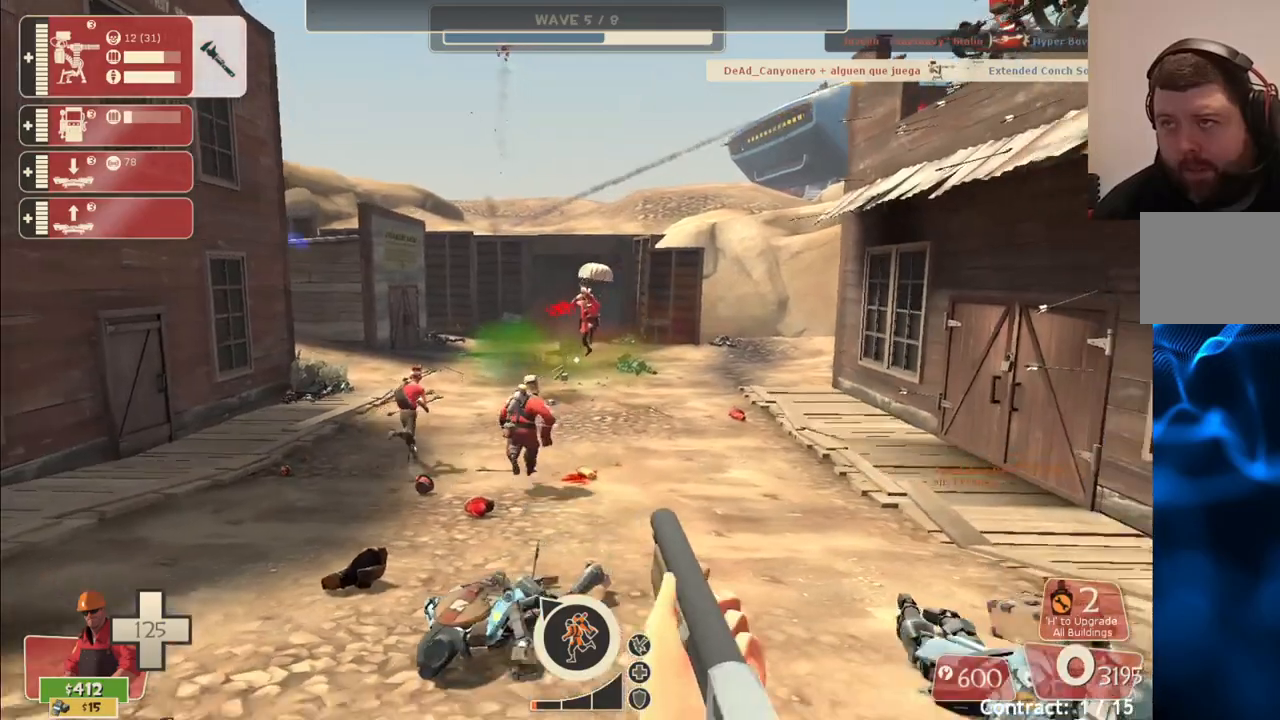
{"buttons": [], "left_stick": "up", "right_stick": "center", "events": [[50, "SQUARE", "up"], [50, "left_stick", "down"], [117, "SQUARE", "down"], [217, "SQUARE", "up"], [233, "left_stick", "left"], [267, "SQUARE", "down"], [300, "left_stick", "up-left"], [367, "SQUARE", "up"], [400, "left_stick", "up"]]}
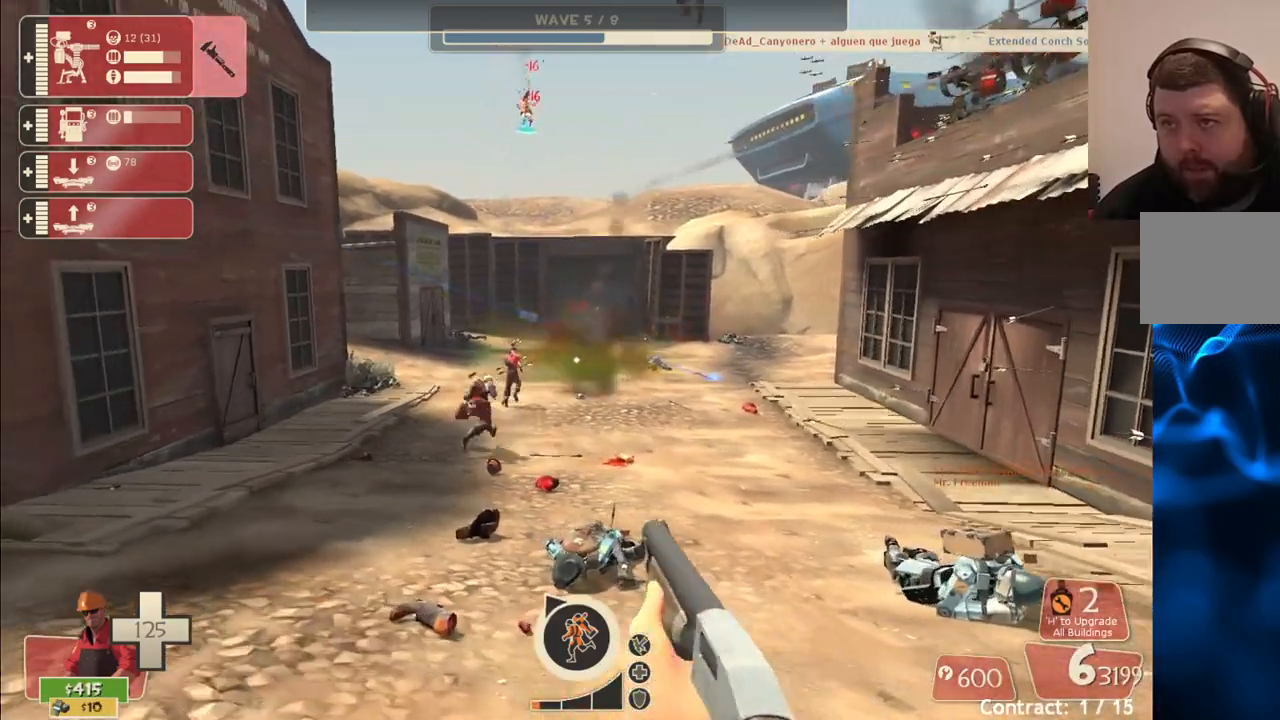
{"buttons": [], "left_stick": "up", "right_stick": "center", "events": []}
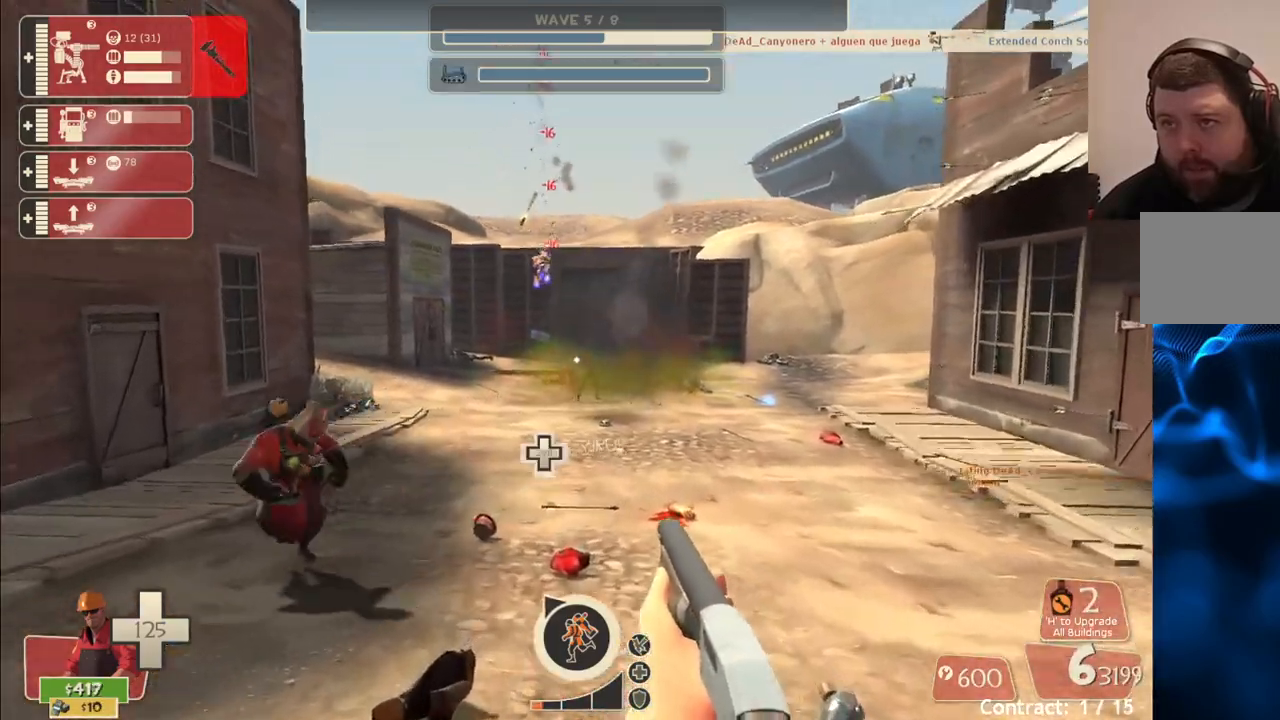
{"buttons": ["R2"], "left_stick": "up", "right_stick": "center", "events": [[150, "R2", "down"]]}
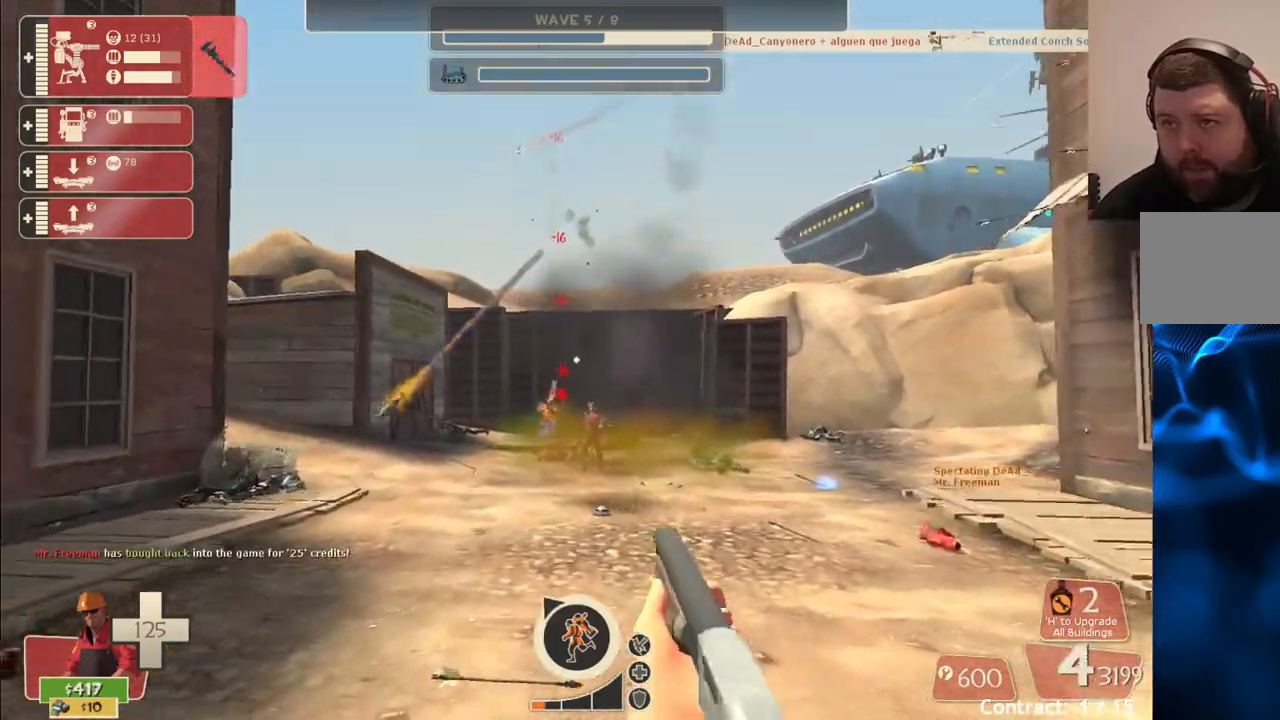
{"buttons": ["R2"], "left_stick": "up-left", "right_stick": "center", "events": [[317, "left_stick", "up-left"]]}
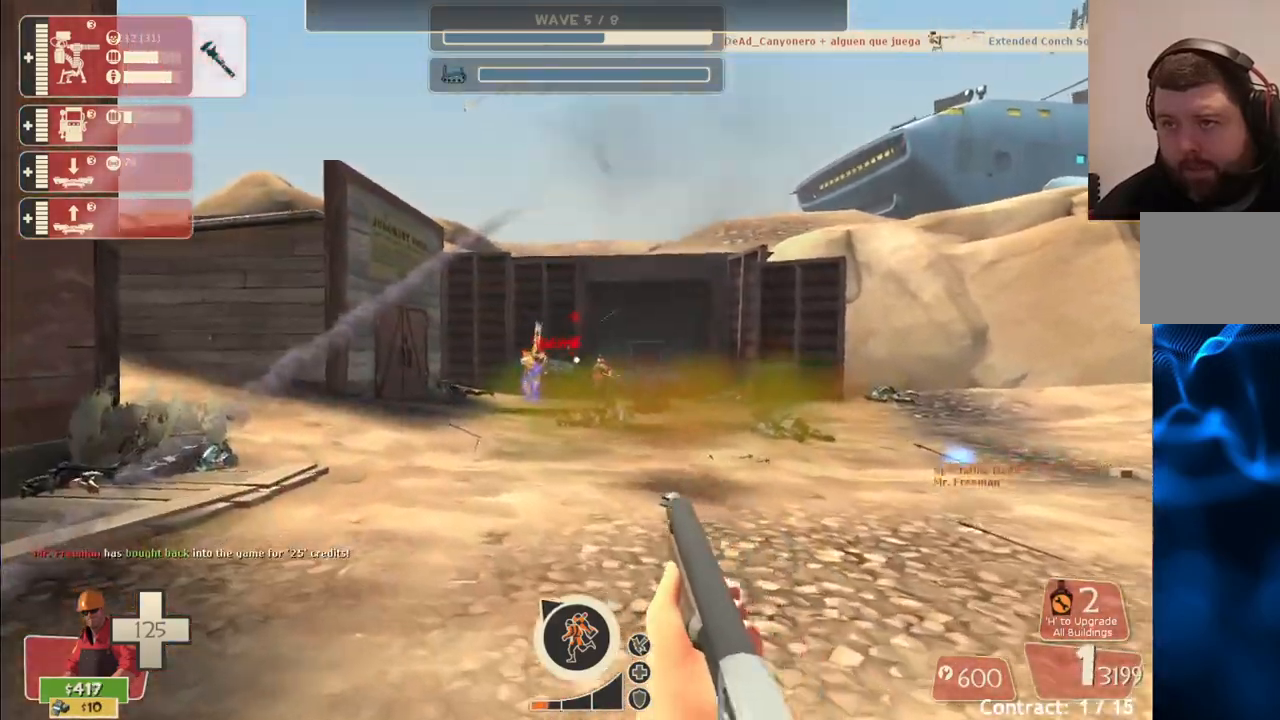
{"buttons": ["R2"], "left_stick": "up", "right_stick": "center", "events": [[217, "left_stick", "up"]]}
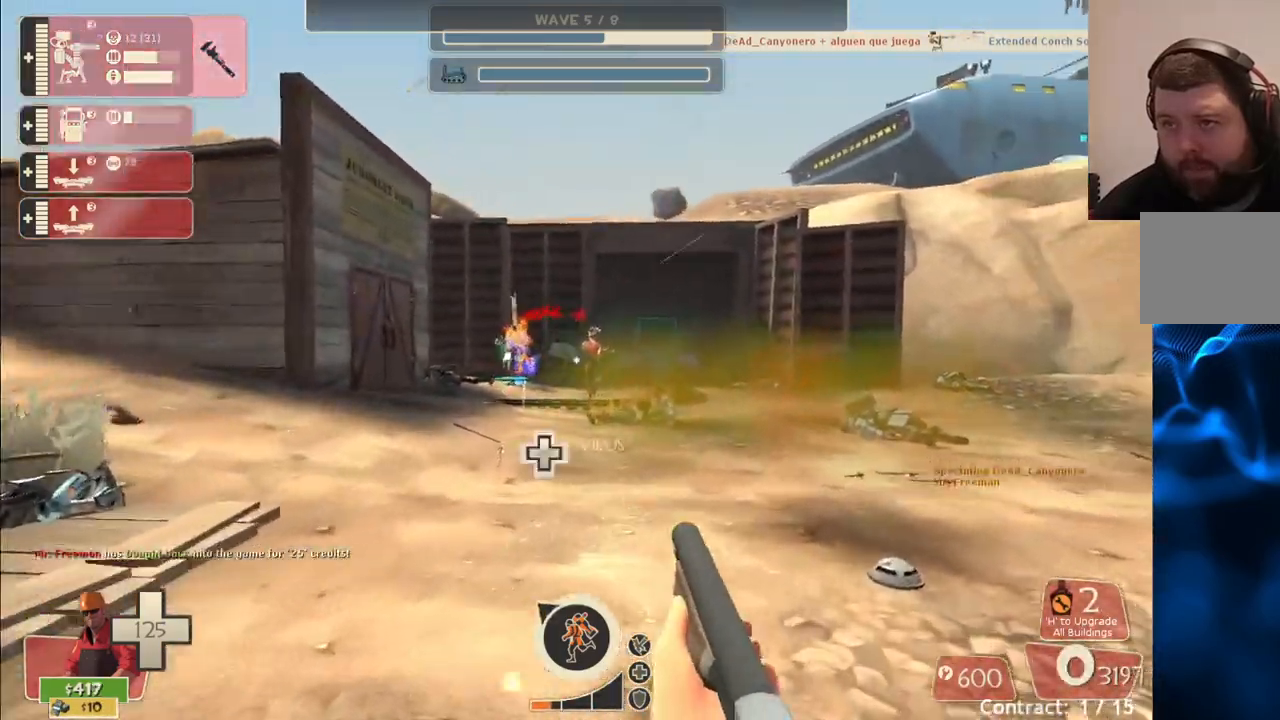
{"buttons": ["R2"], "left_stick": "down-right", "right_stick": "center", "events": [[250, "left_stick", "up-right"], [367, "left_stick", "down-right"]]}
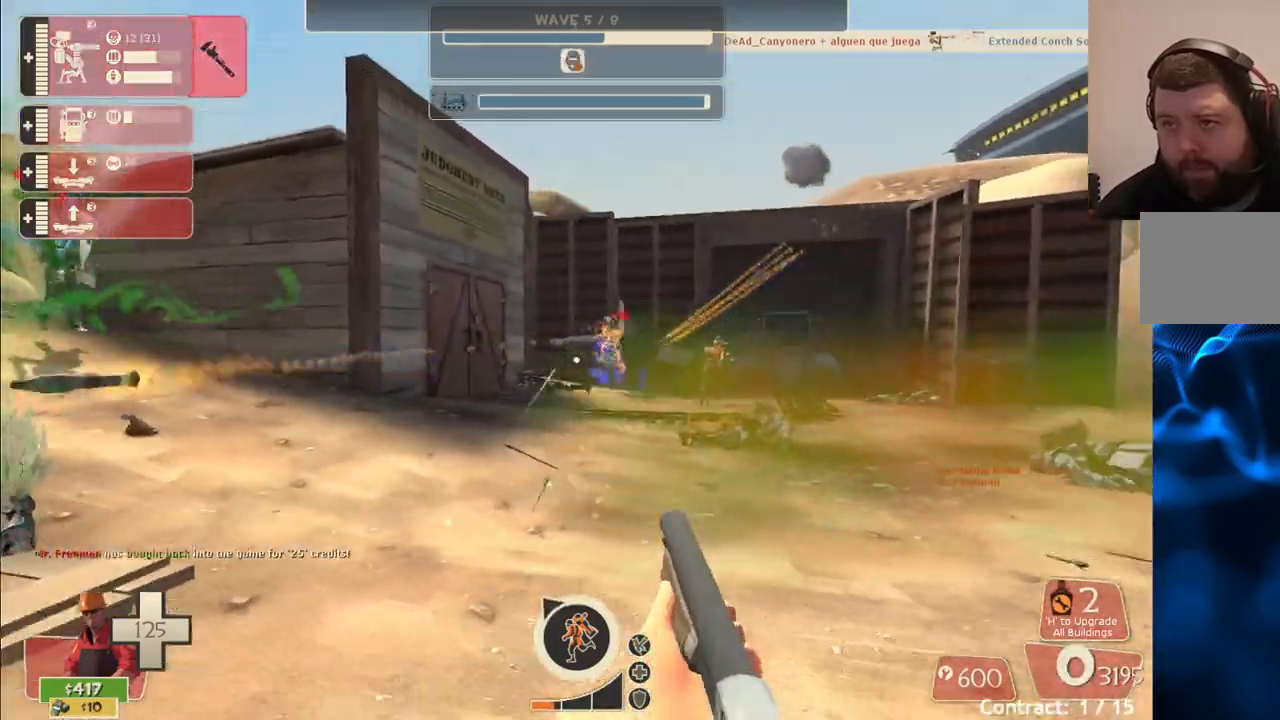
{"buttons": ["R2"], "left_stick": "down", "right_stick": "center", "events": [[17, "left_stick", "down"]]}
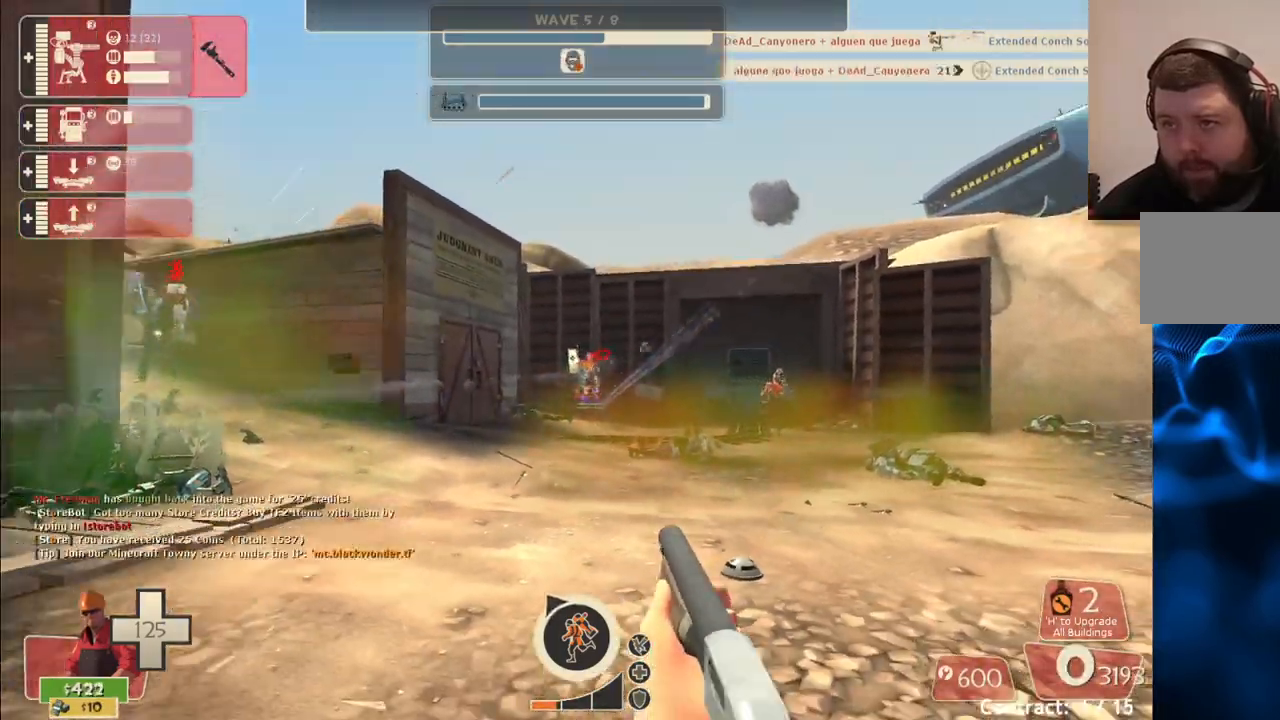
{"buttons": ["R2"], "left_stick": "down", "right_stick": "center", "events": []}
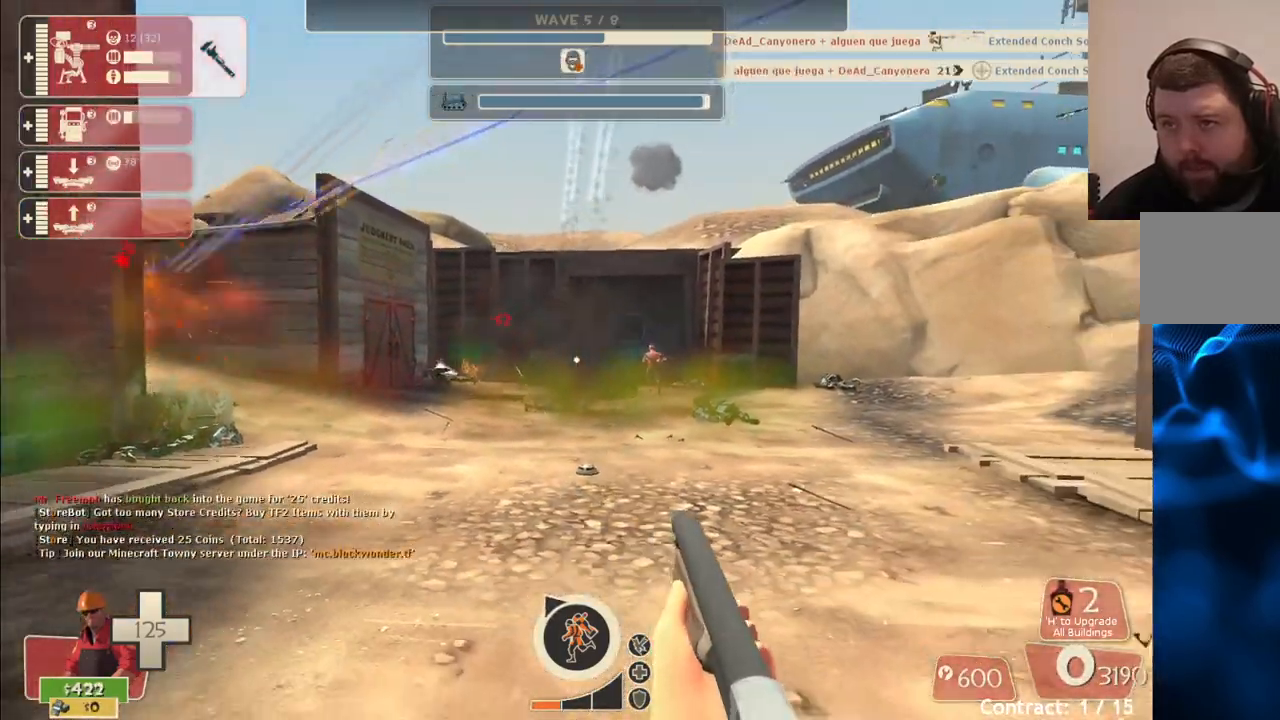
{"buttons": ["R2"], "left_stick": "down", "right_stick": "center", "events": []}
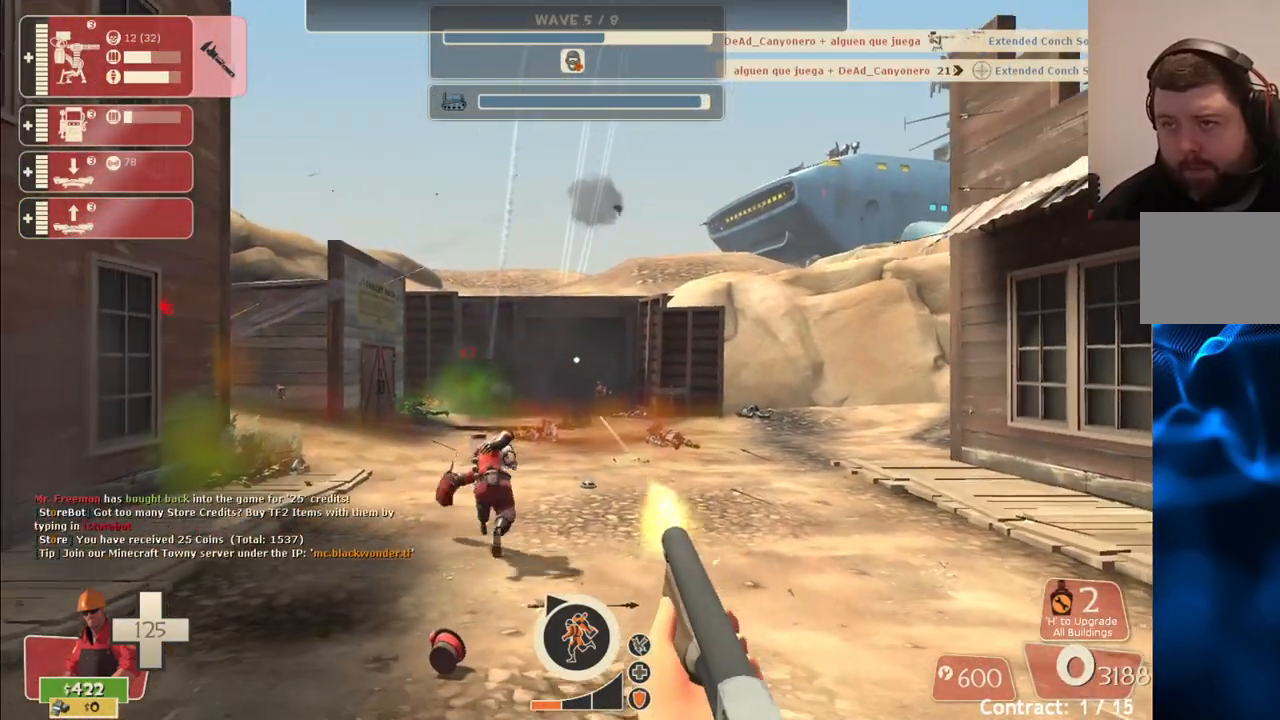
{"buttons": ["R2"], "left_stick": "up", "right_stick": "center", "events": [[233, "left_stick", "center"], [300, "left_stick", "up"]]}
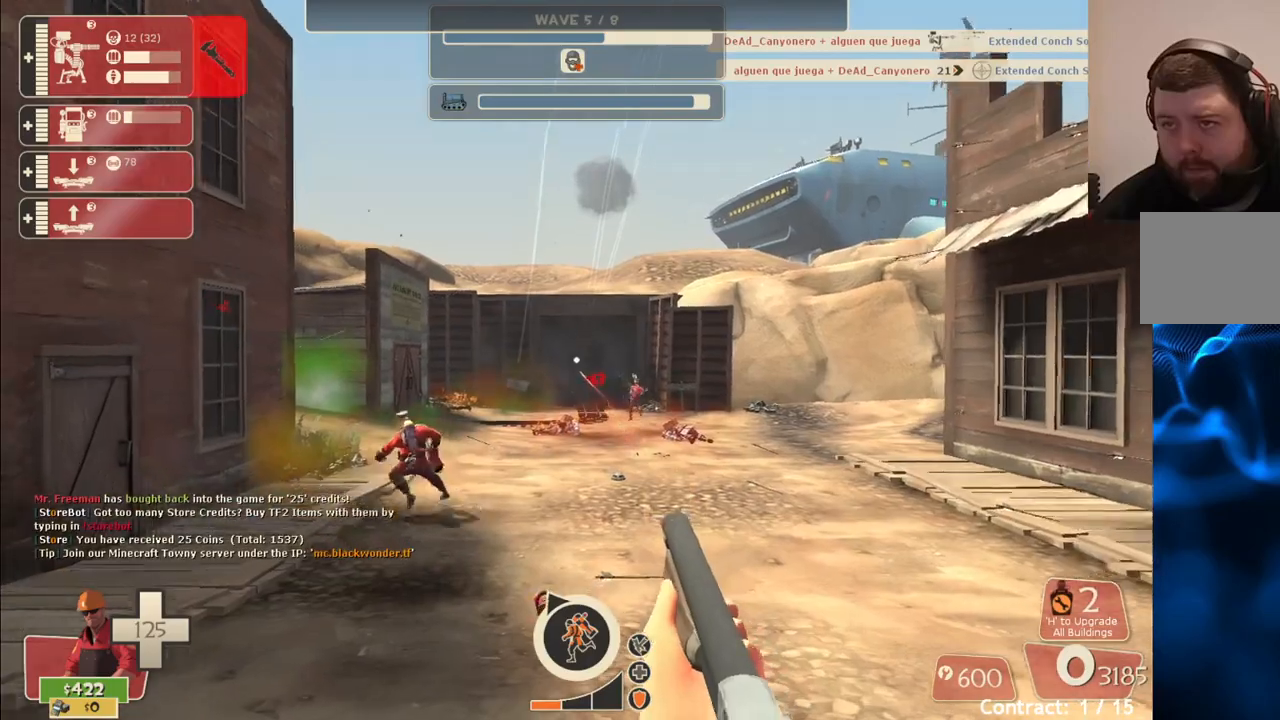
{"buttons": ["R2"], "left_stick": "center", "right_stick": "center", "events": [[250, "left_stick", "up-right"], [367, "left_stick", "center"]]}
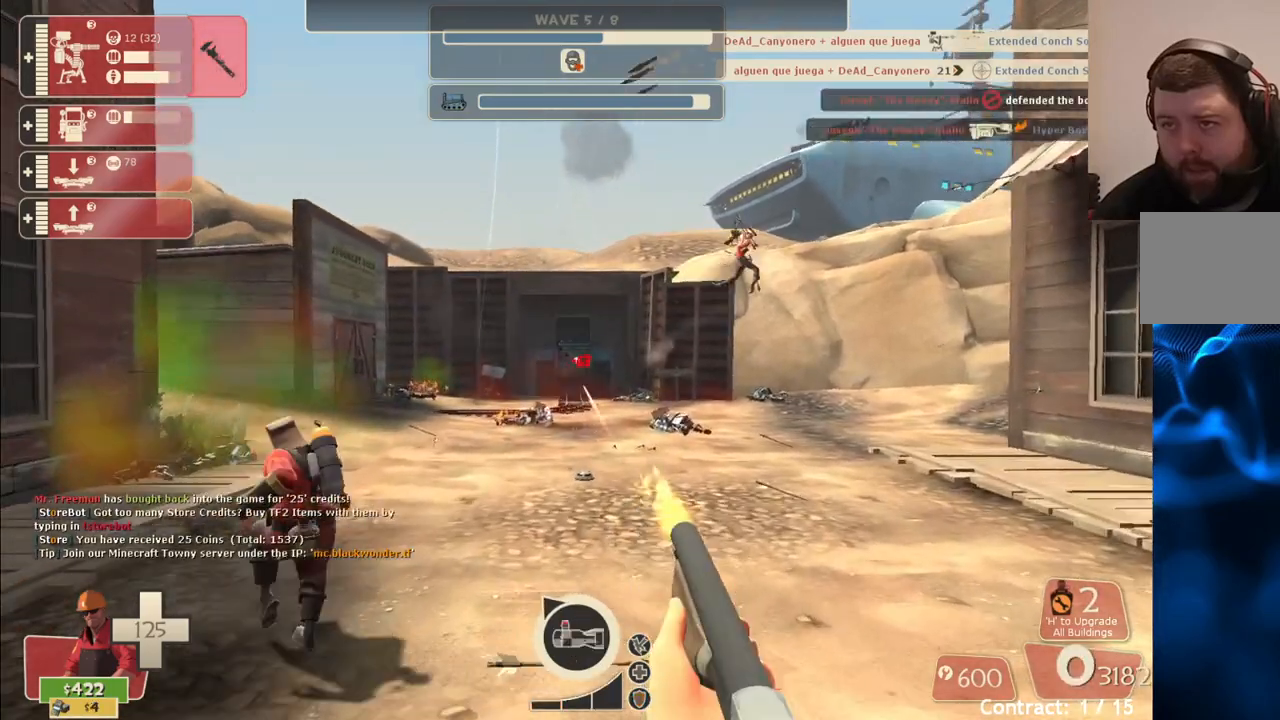
{"buttons": ["R2"], "left_stick": "center", "right_stick": "center", "events": [[17, "left_stick", "down"], [167, "left_stick", "center"]]}
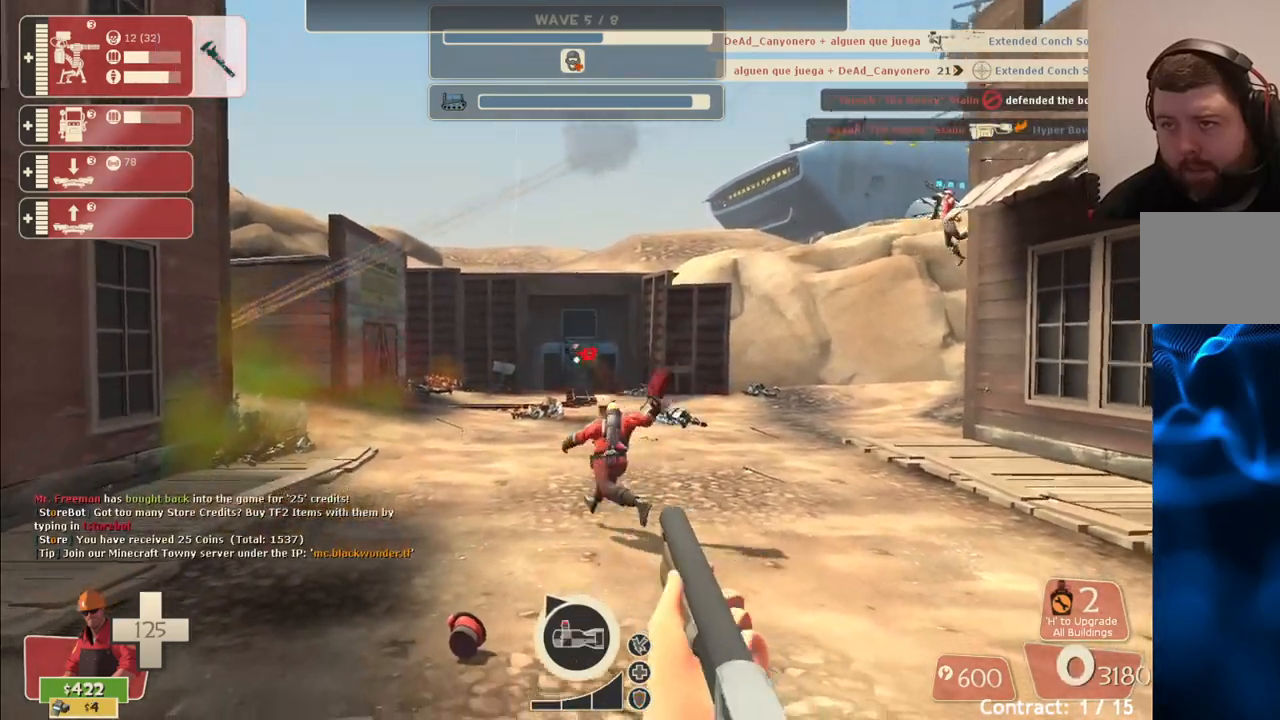
{"buttons": ["R2"], "left_stick": "center", "right_stick": "center", "events": []}
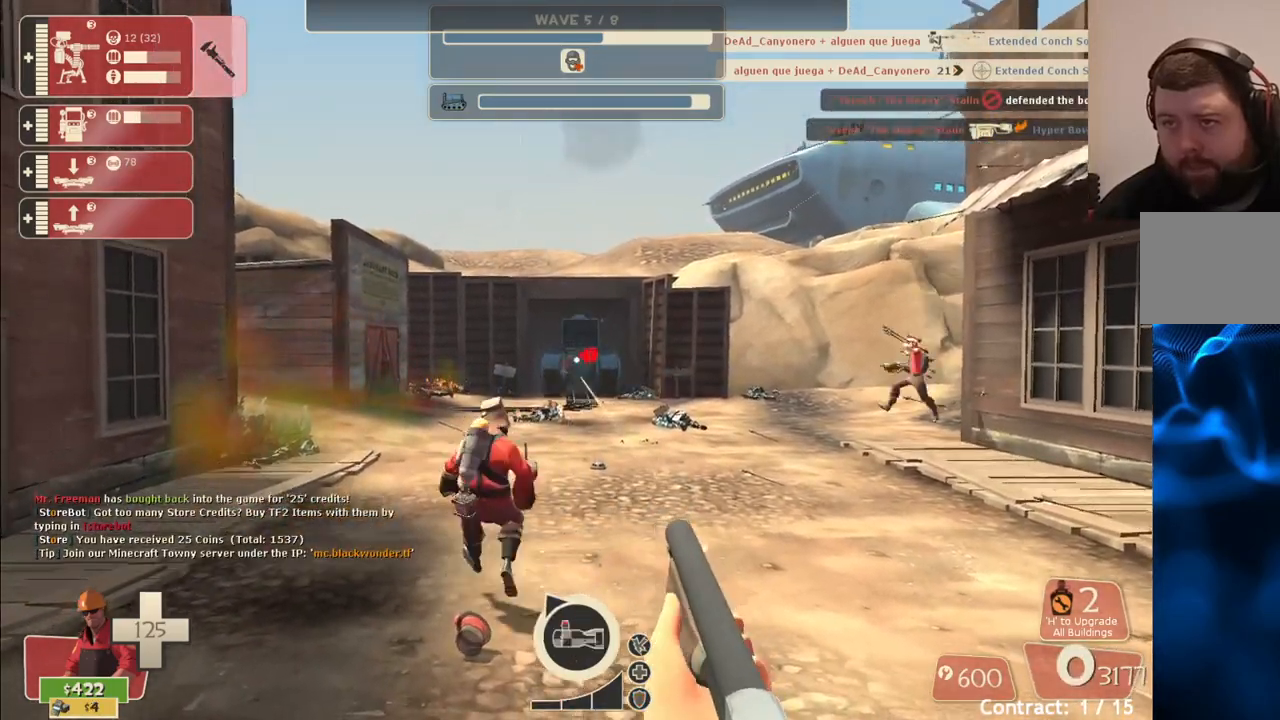
{"buttons": ["R2"], "left_stick": "center", "right_stick": "center", "events": []}
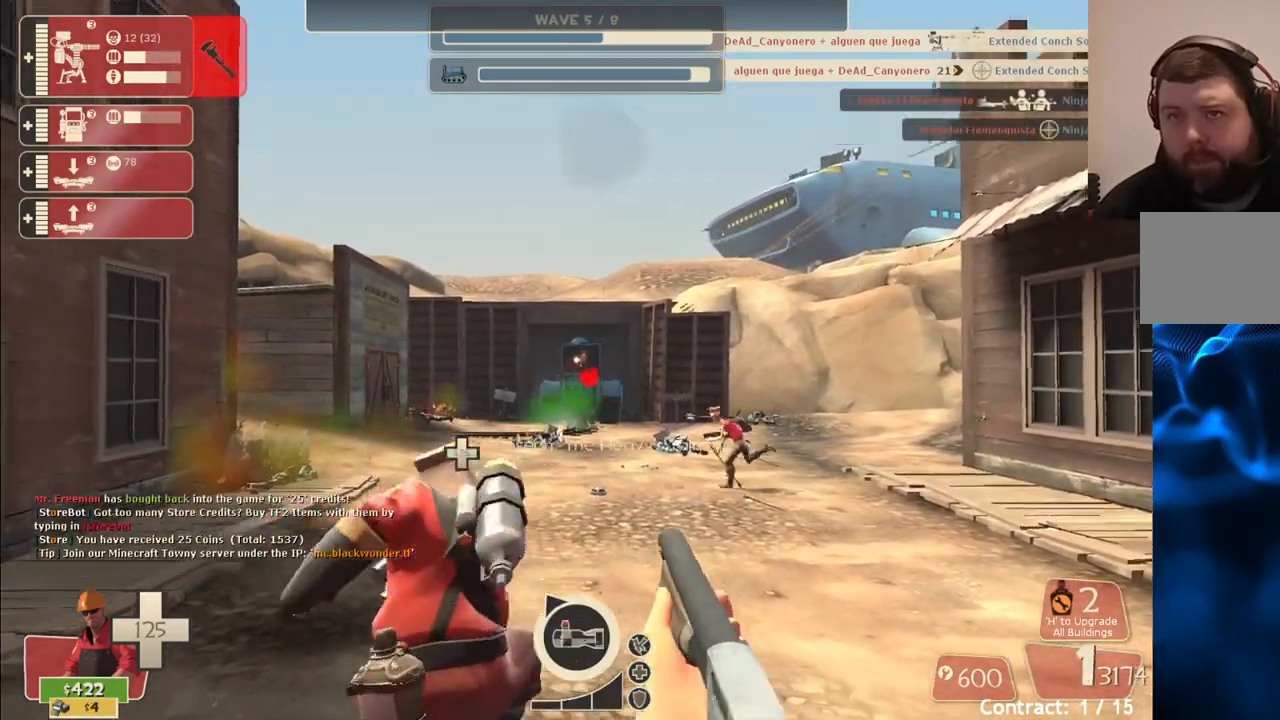
{"buttons": ["R2"], "left_stick": "center", "right_stick": "center", "events": []}
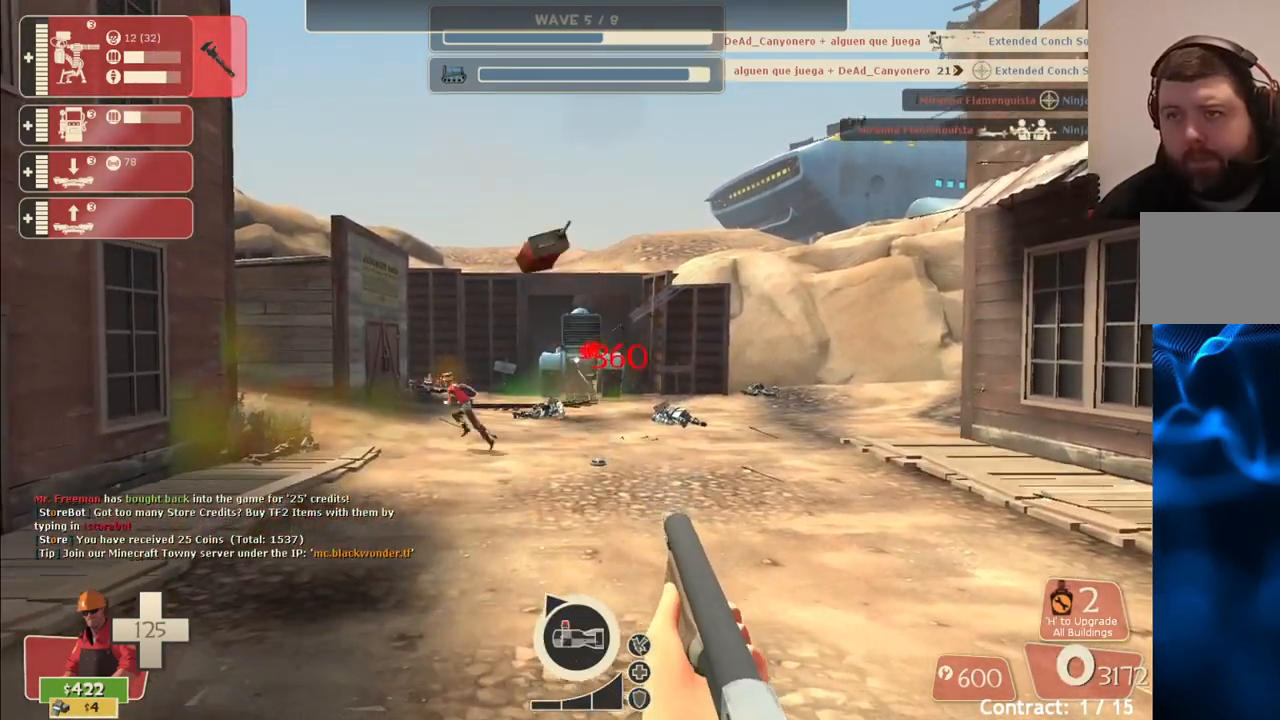
{"buttons": ["R2"], "left_stick": "center", "right_stick": "center", "events": []}
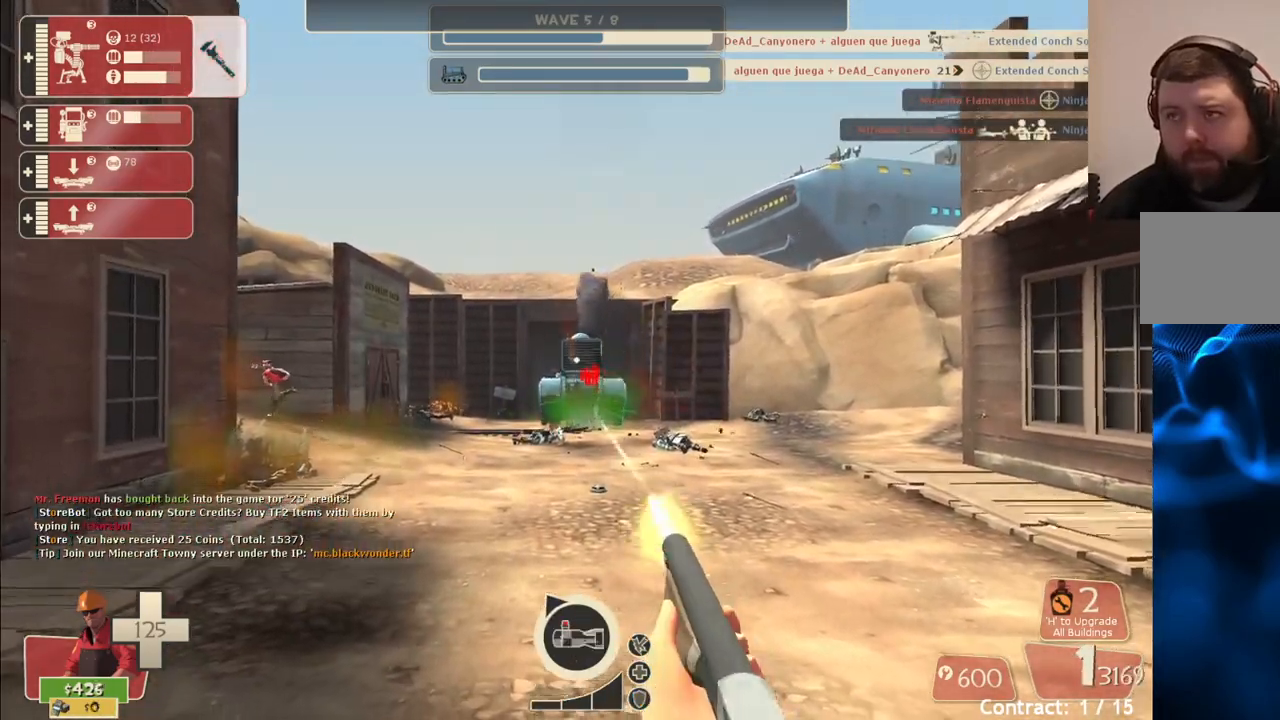
{"buttons": ["R2"], "left_stick": "center", "right_stick": "center", "events": []}
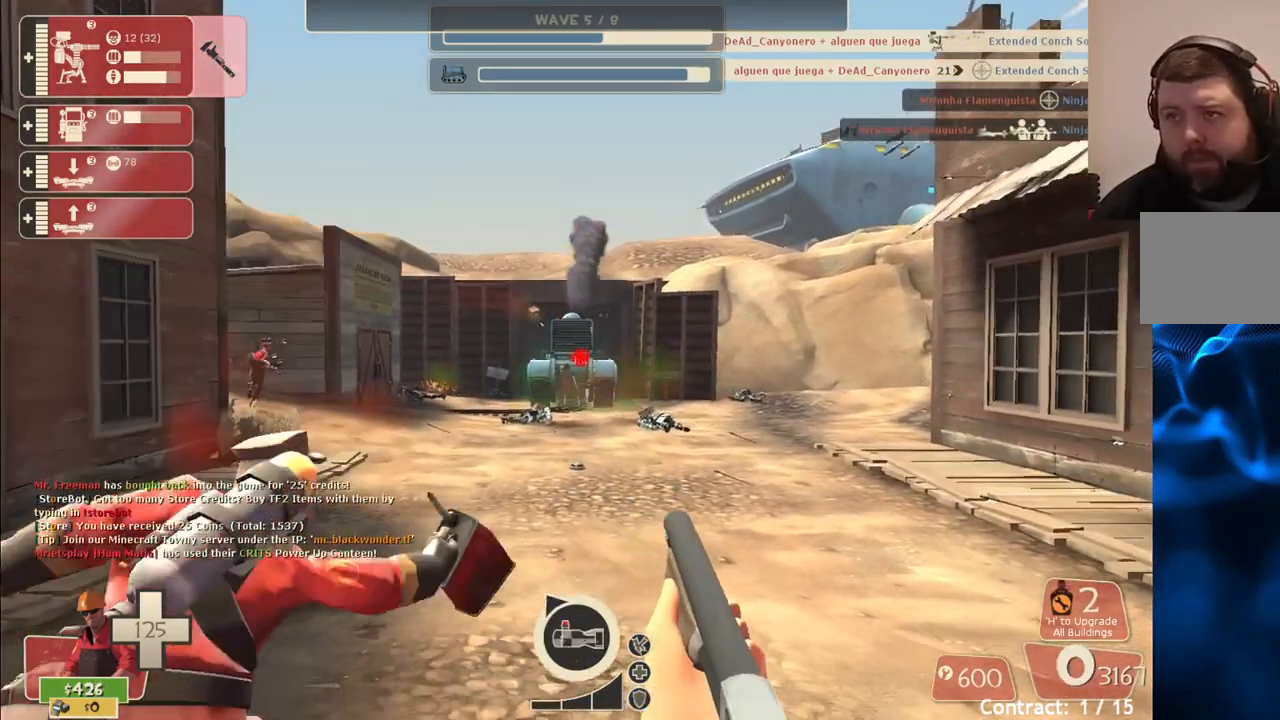
{"buttons": ["R2"], "left_stick": "center", "right_stick": "center", "events": []}
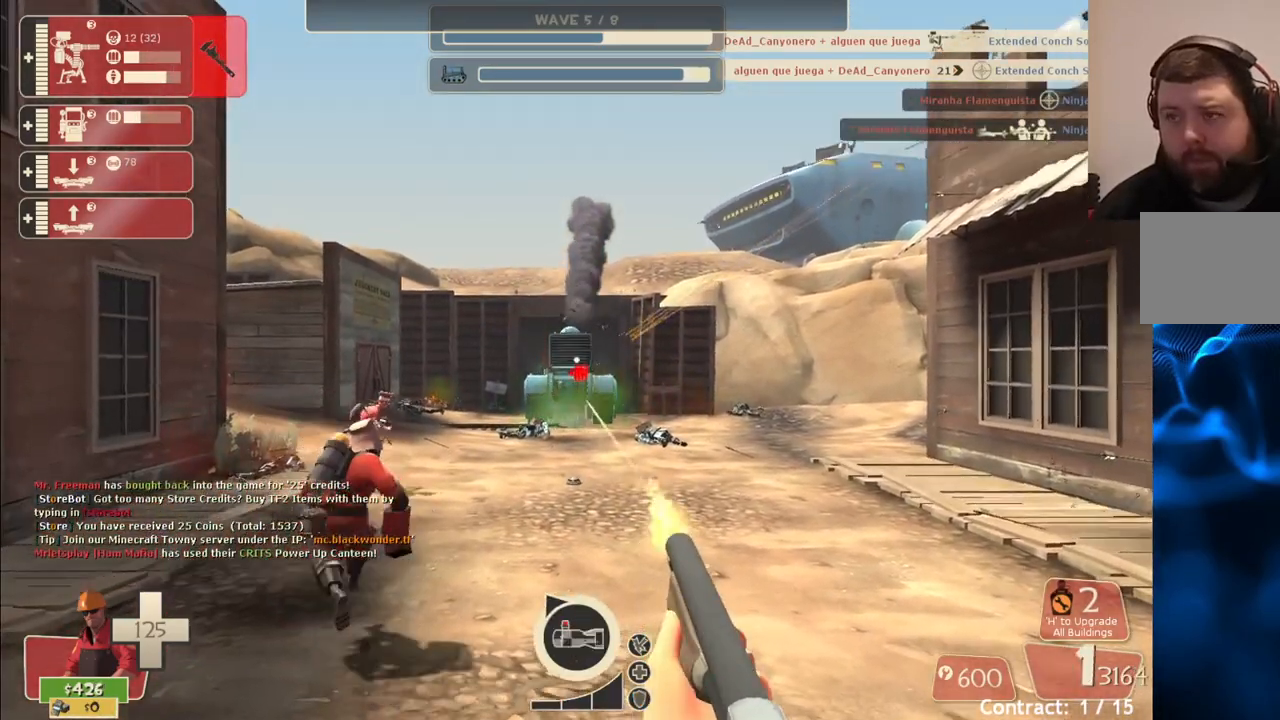
{"buttons": ["R2"], "left_stick": "down", "right_stick": "center", "events": [[400, "left_stick", "down"]]}
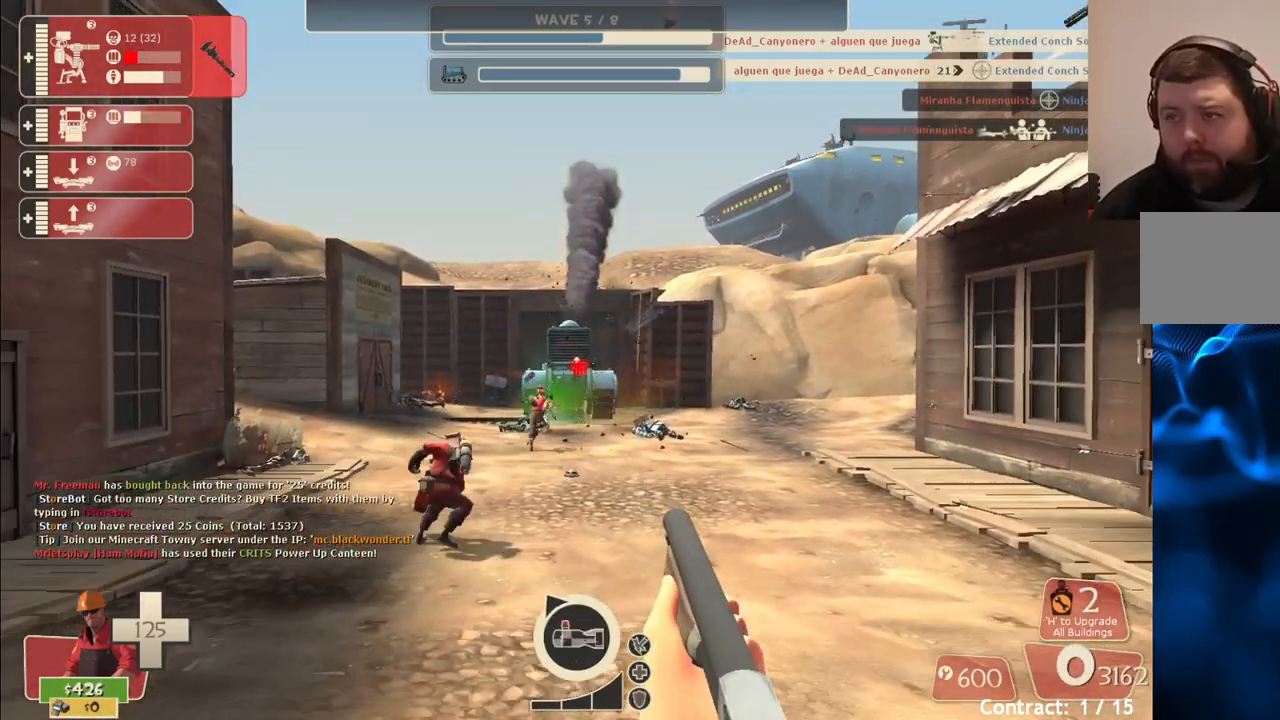
{"buttons": ["R2"], "left_stick": "down", "right_stick": "center", "events": [[167, "left_stick", "center"], [433, "left_stick", "down"]]}
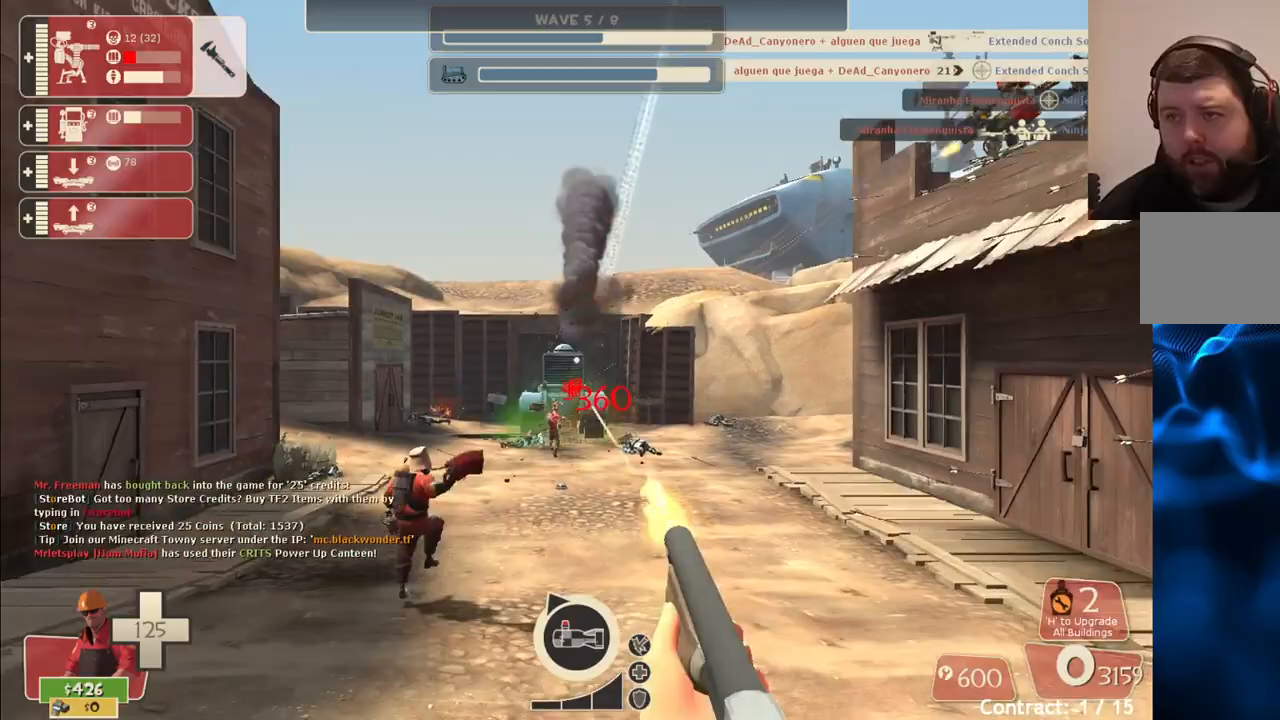
{"buttons": ["R2"], "left_stick": "center", "right_stick": "center", "events": [[83, "left_stick", "center"]]}
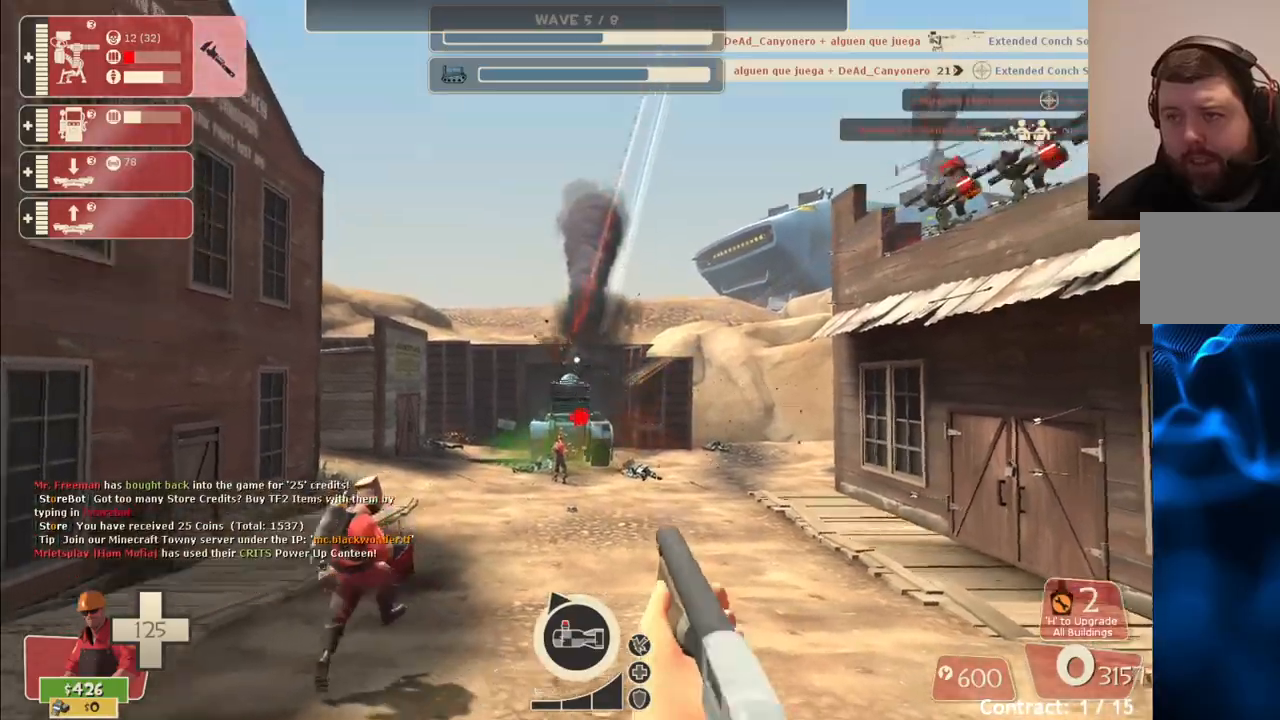
{"buttons": ["R2"], "left_stick": "center", "right_stick": "center", "events": [[50, "left_stick", "down"], [150, "left_stick", "center"]]}
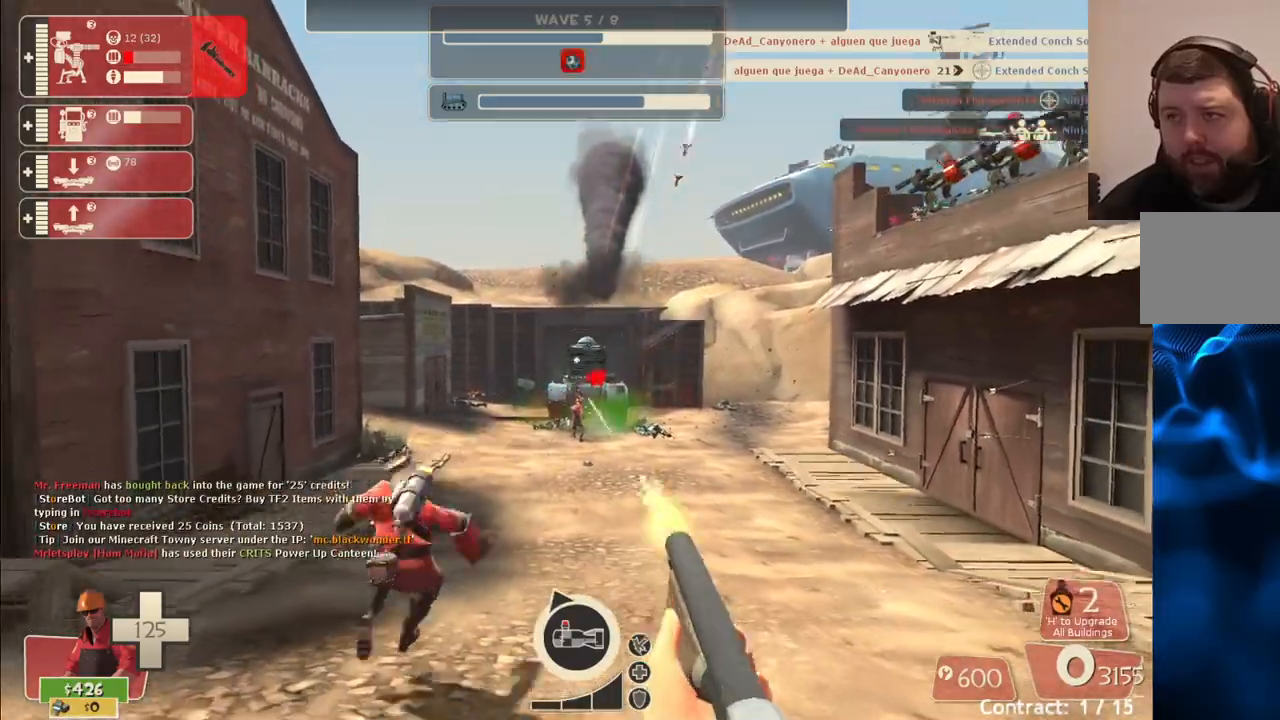
{"buttons": ["R2"], "left_stick": "down", "right_stick": "center", "events": [[233, "left_stick", "down"]]}
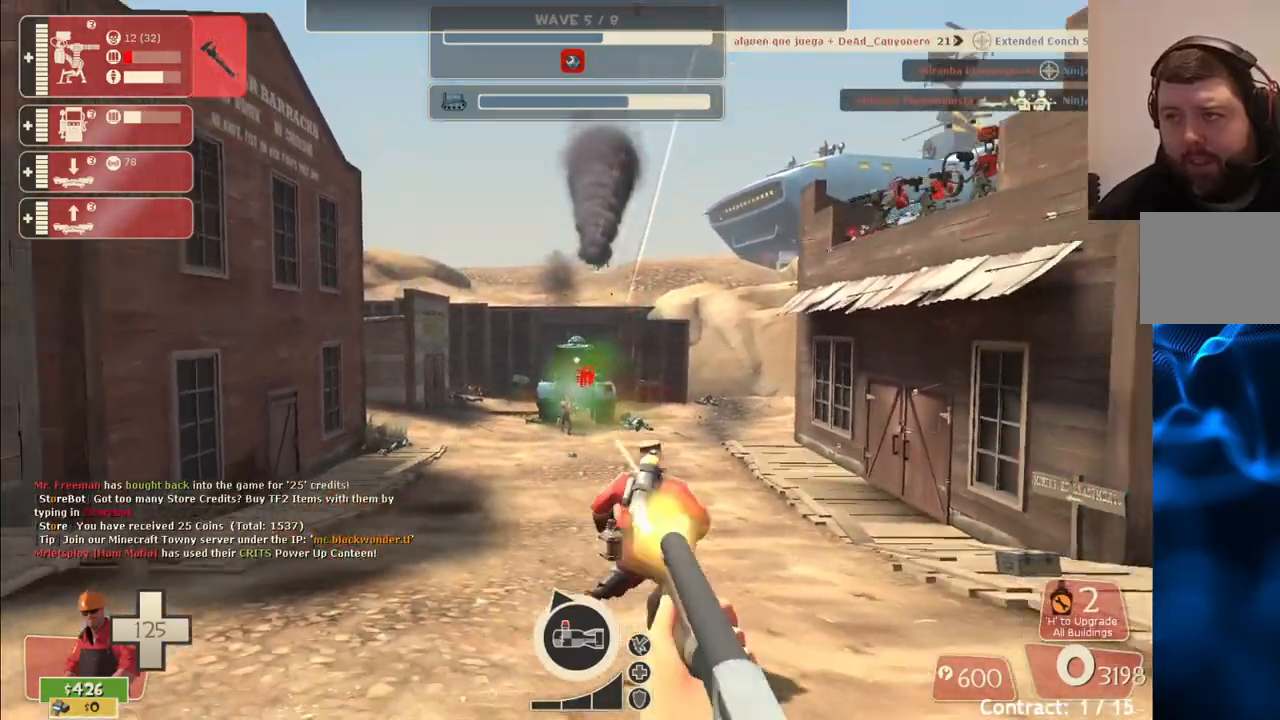
{"buttons": [], "left_stick": "up-right", "right_stick": "center", "events": [[167, "R2", "up"], [200, "left_stick", "down-right"], [283, "right_stick", "right"], [400, "right_stick", "center"], [483, "left_stick", "up-right"]]}
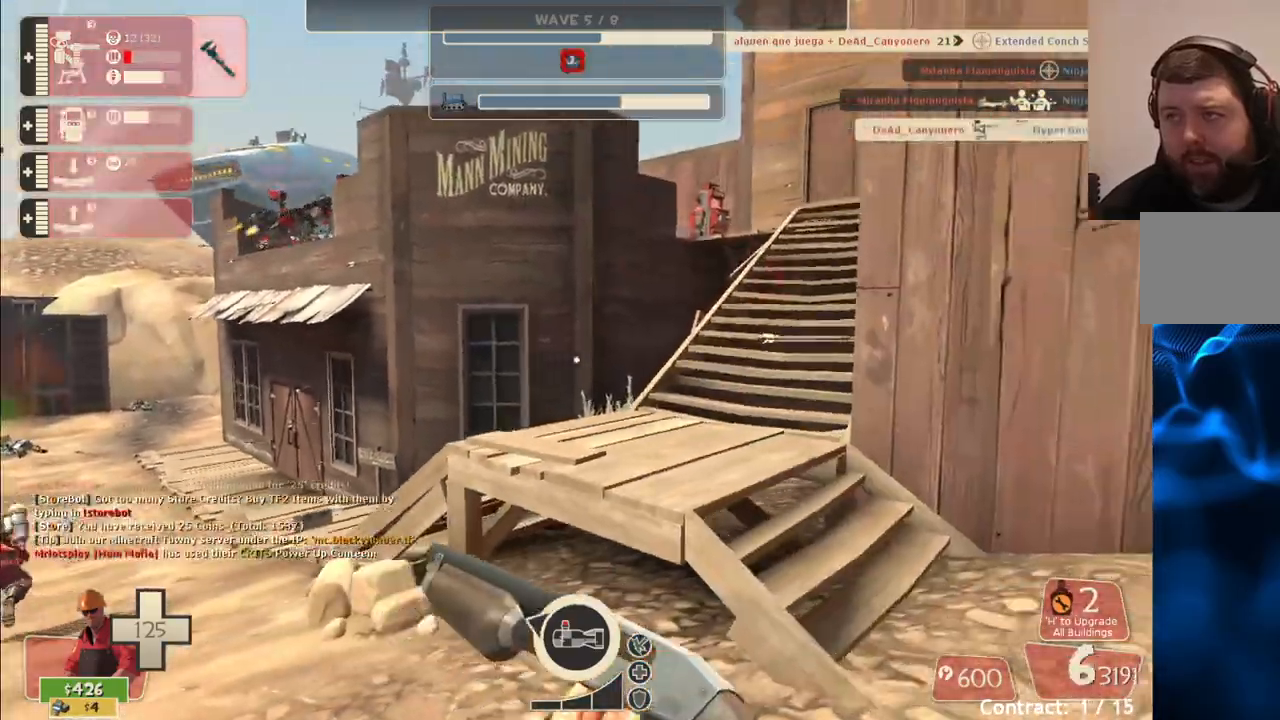
{"buttons": [], "left_stick": "up", "right_stick": "center", "events": [[300, "left_stick", "up"]]}
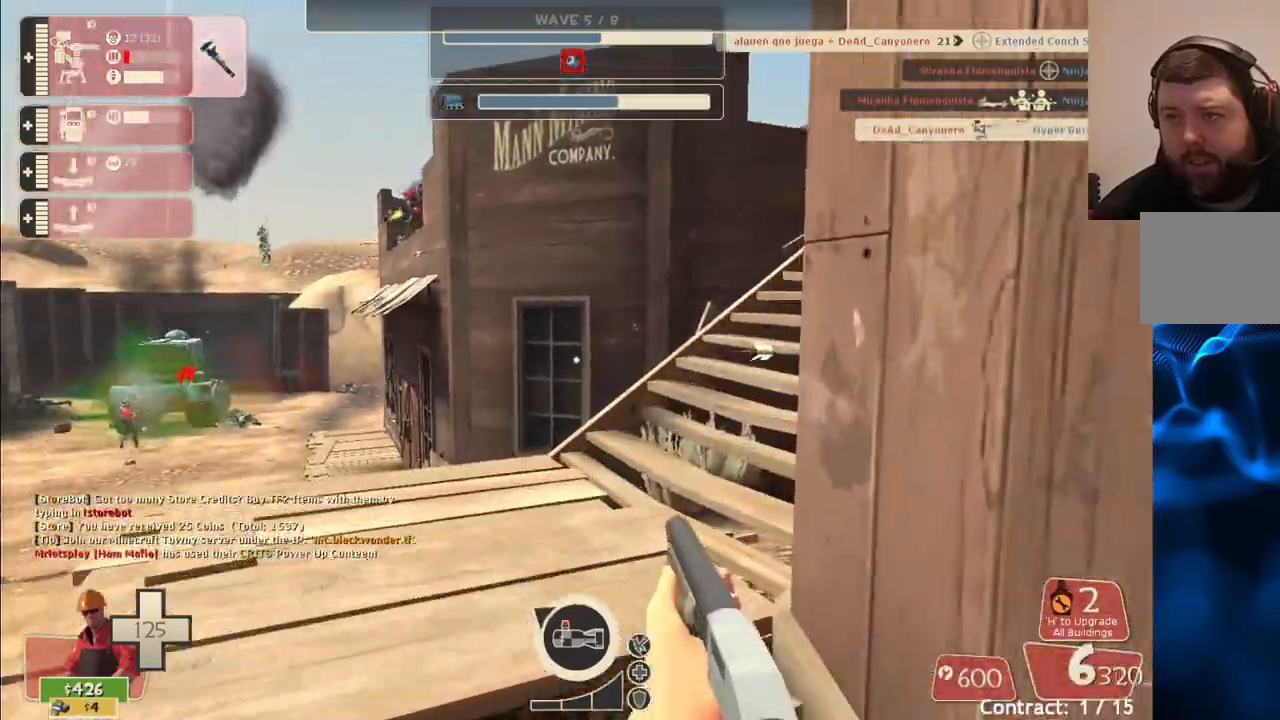
{"buttons": [], "left_stick": "up-right", "right_stick": "center", "events": [[317, "left_stick", "up-right"], [350, "right_stick", "right"], [467, "right_stick", "center"]]}
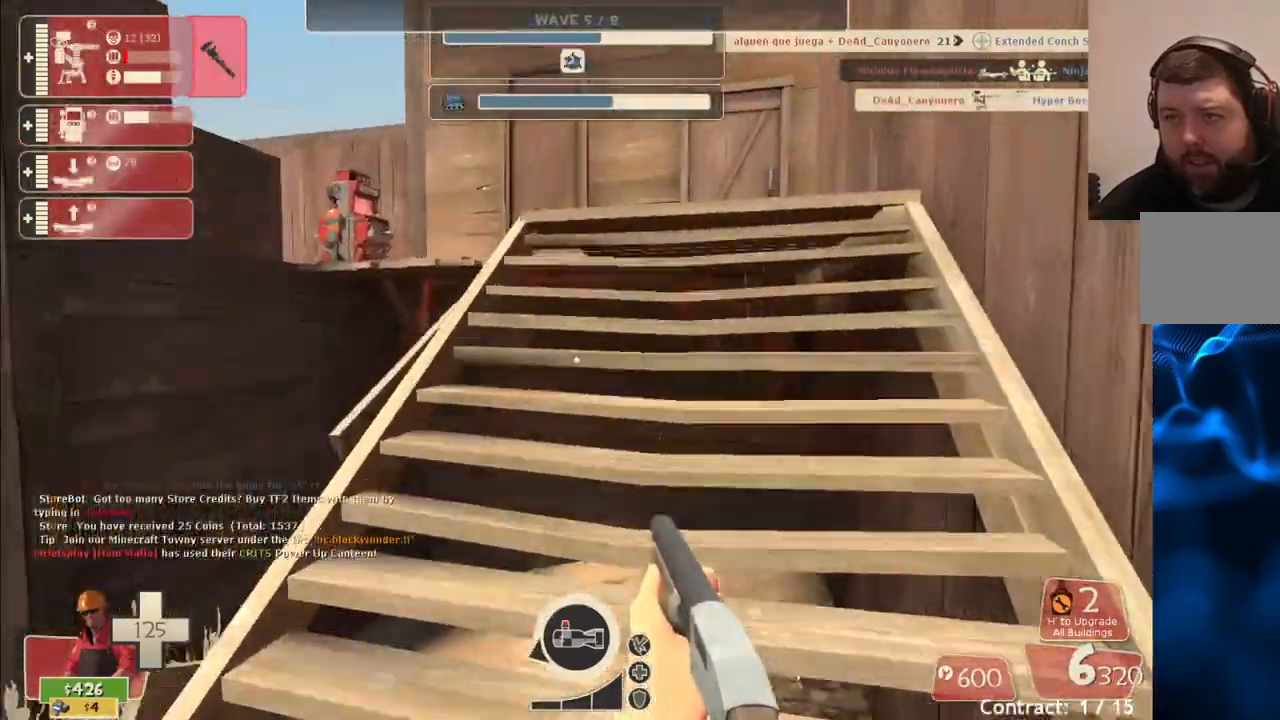
{"buttons": [], "left_stick": "up", "right_stick": "center", "events": [[183, "left_stick", "up"], [283, "DPAD_DOWN", "down"], [367, "DPAD_DOWN", "up"]]}
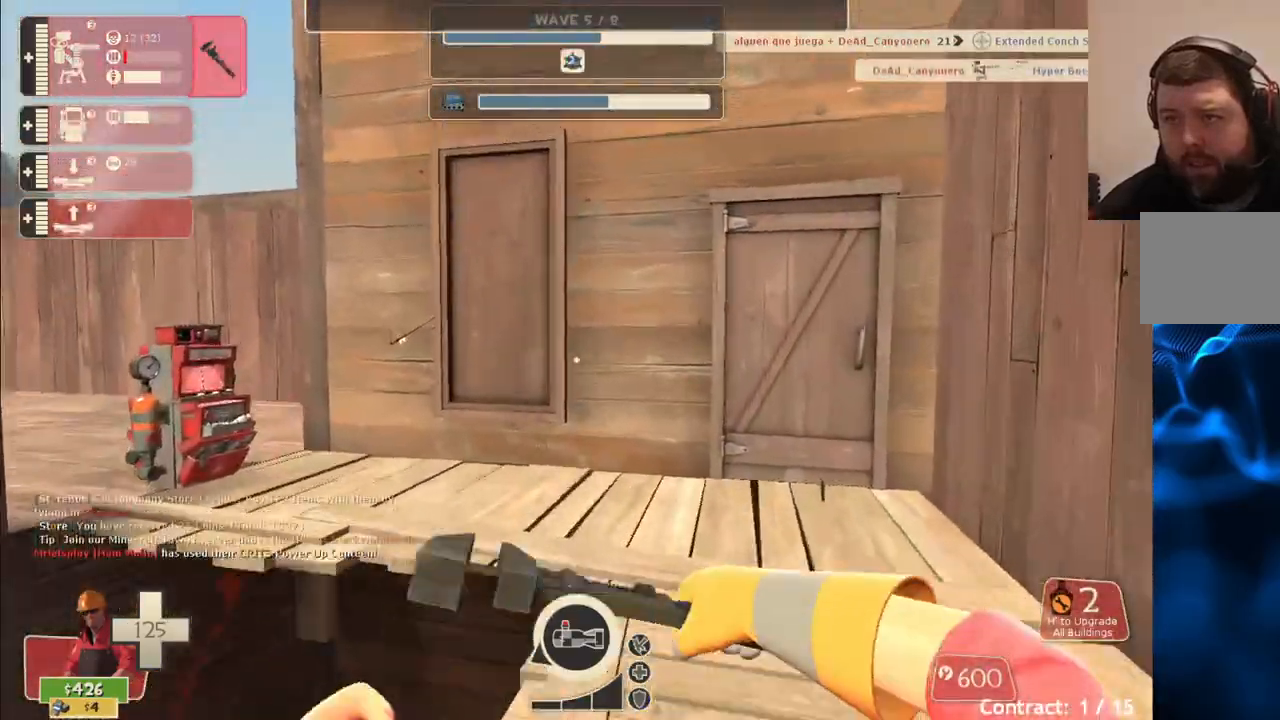
{"buttons": [], "left_stick": "up", "right_stick": "center", "events": [[300, "right_stick", "left"], [433, "right_stick", "center"]]}